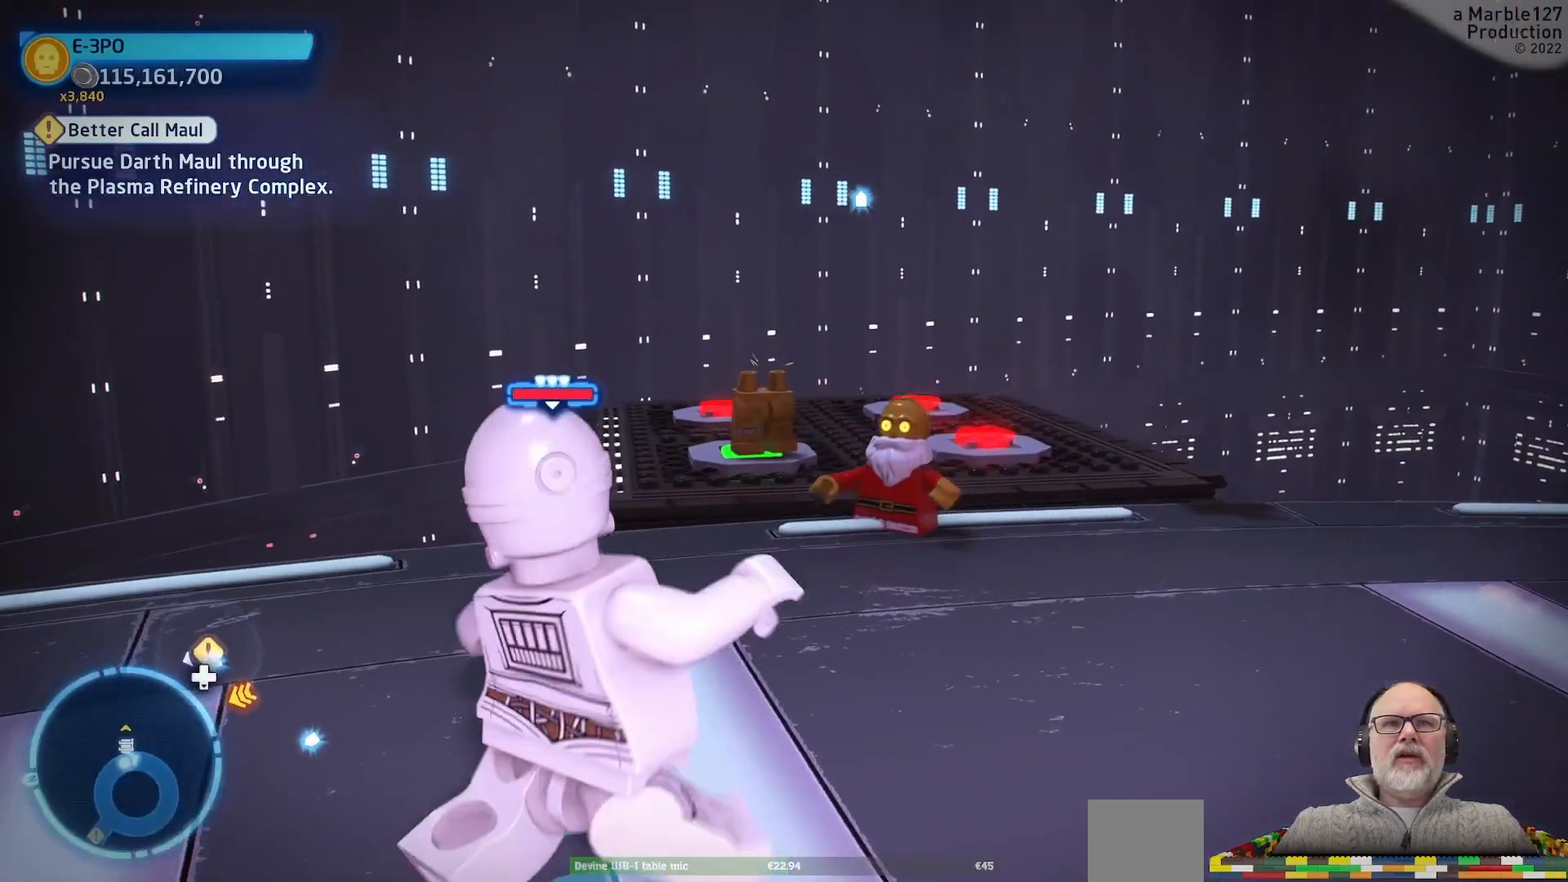
Gameplay with a controller (Xbox layout); each line is a JSON object with the inputs held at the frame after it (dt_ms = milliseconds from this image to that frame). "events" lists button and stick changes between this image and that frame as [ms after this image, input, new state], when the widget could be followed in between. Not read: L2 L3 R2 R3.
{"dt_ms": 500, "buttons": ["B"], "left_stick": "center", "right_stick": "center", "events": [[233, "B", "down"], [267, "left_stick", "center"]]}
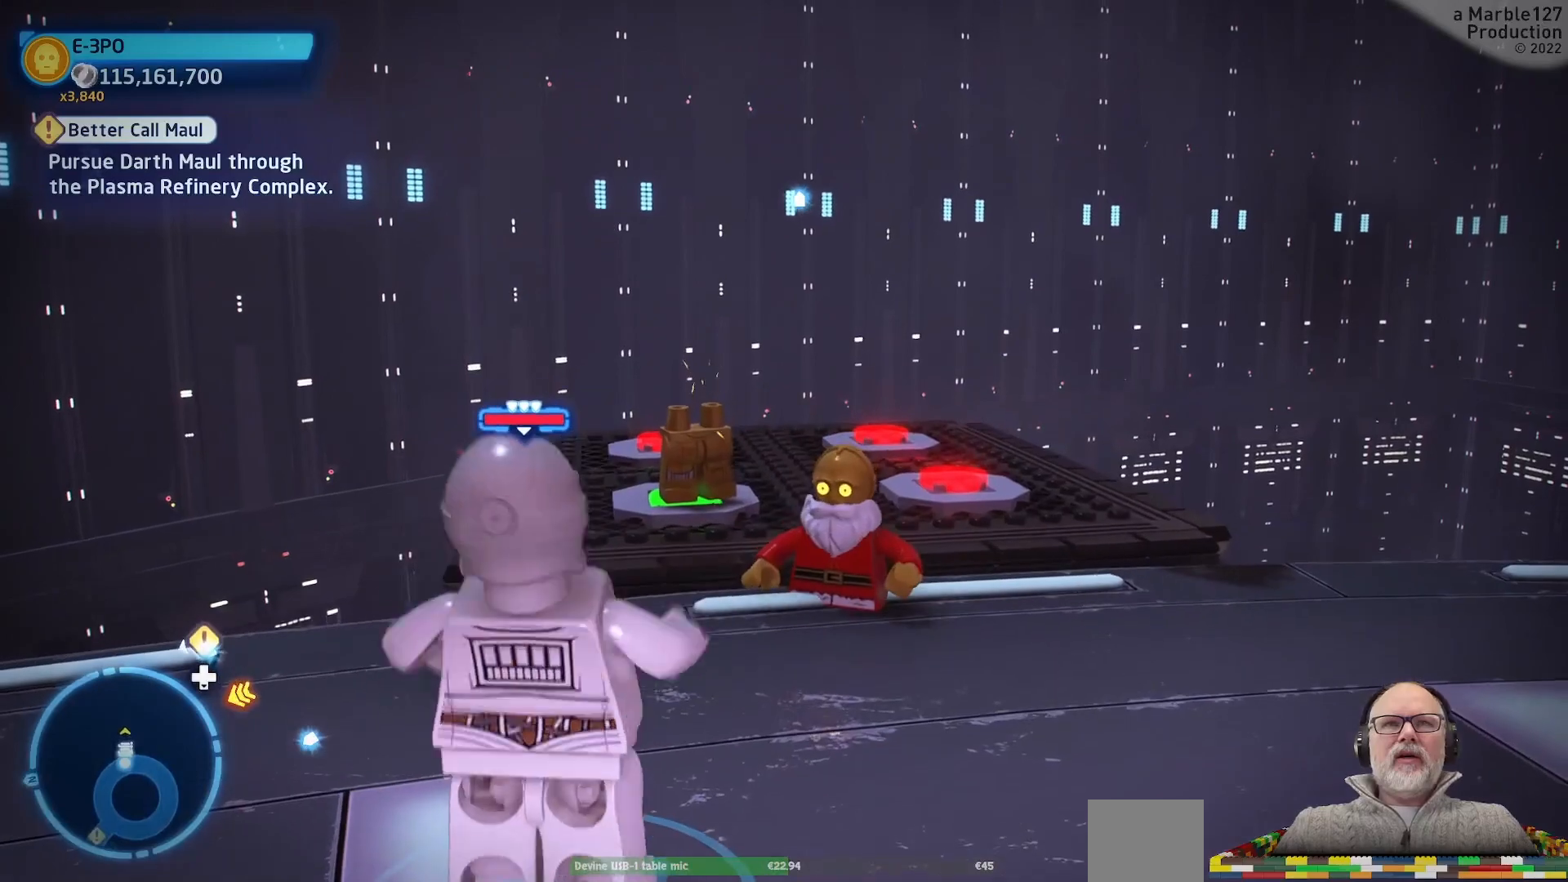
{"dt_ms": 500, "buttons": ["B"], "left_stick": "center", "right_stick": "center", "events": []}
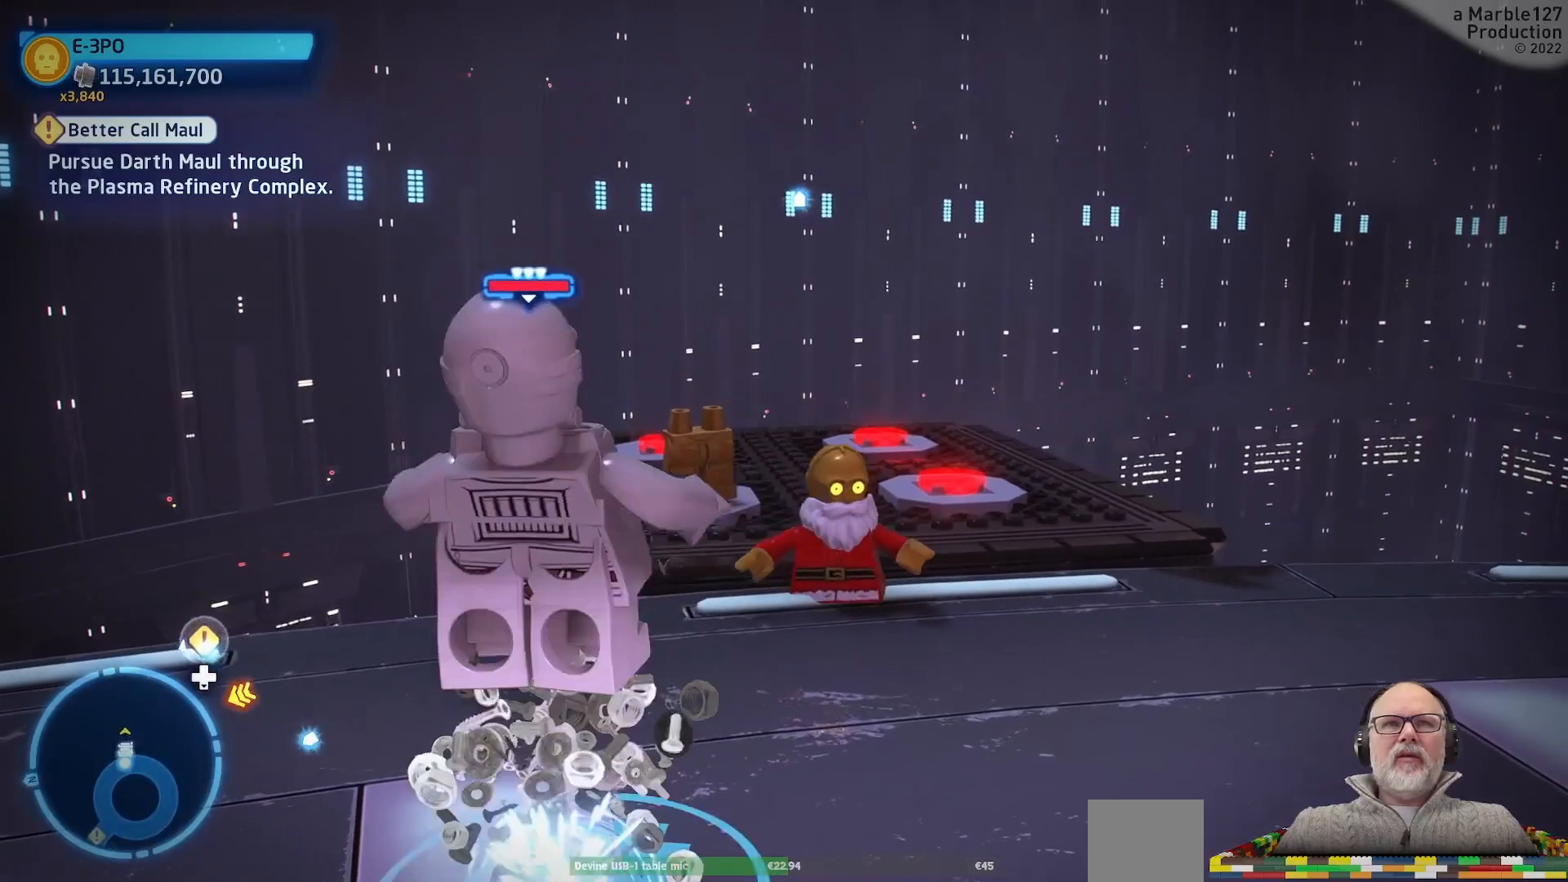
{"dt_ms": 500, "buttons": ["B"], "left_stick": "right", "right_stick": "center", "events": [[467, "left_stick", "right"]]}
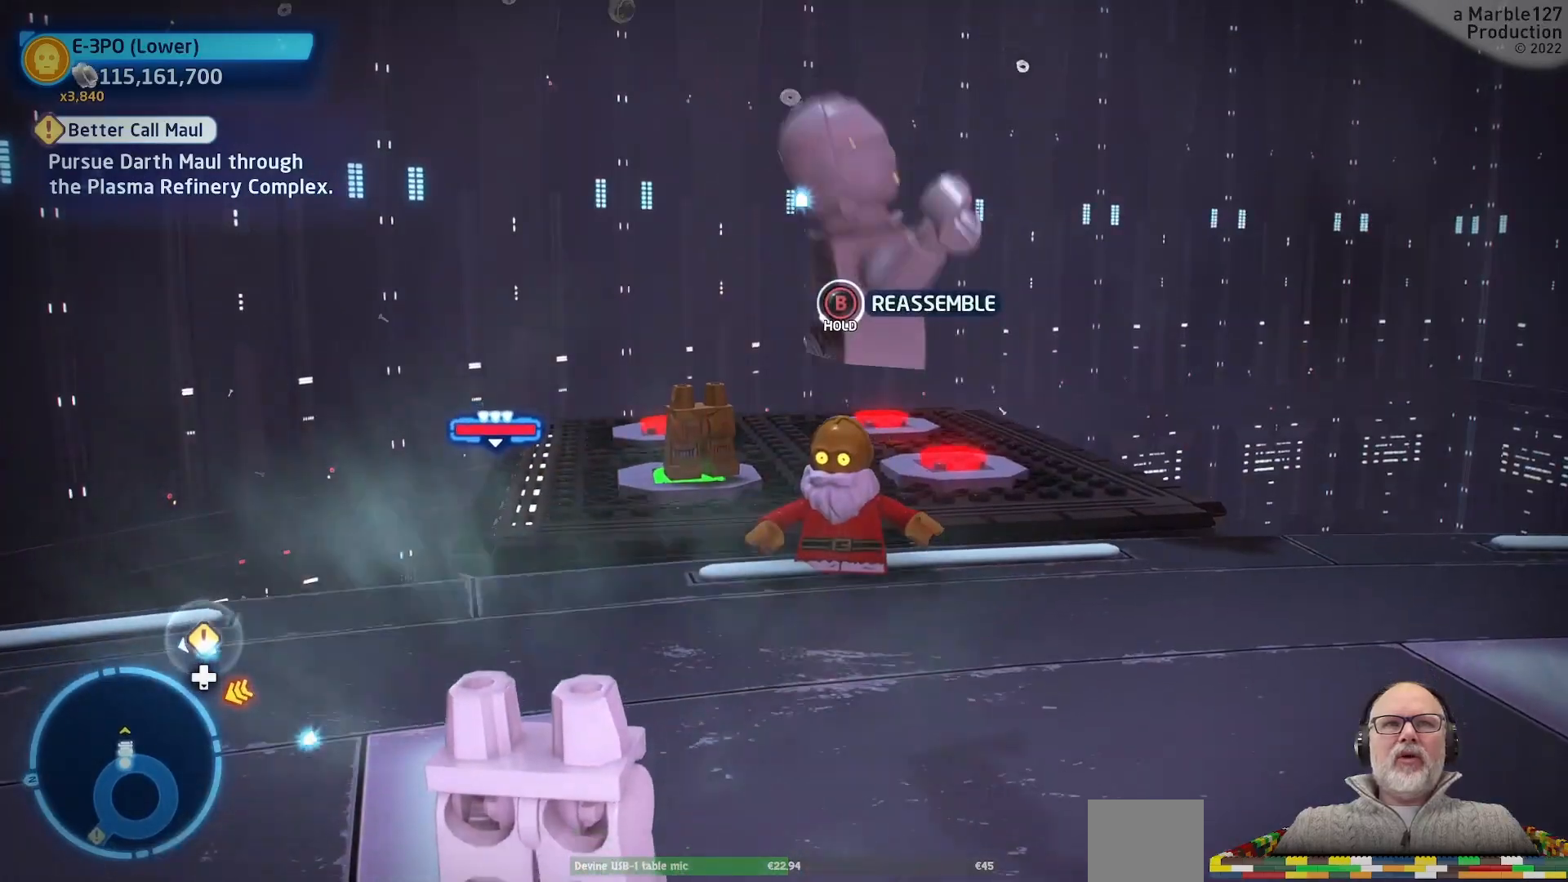
{"dt_ms": 500, "buttons": [], "left_stick": "up", "right_stick": "center", "events": [[67, "B", "up"], [200, "left_stick", "up-right"], [300, "left_stick", "up"]]}
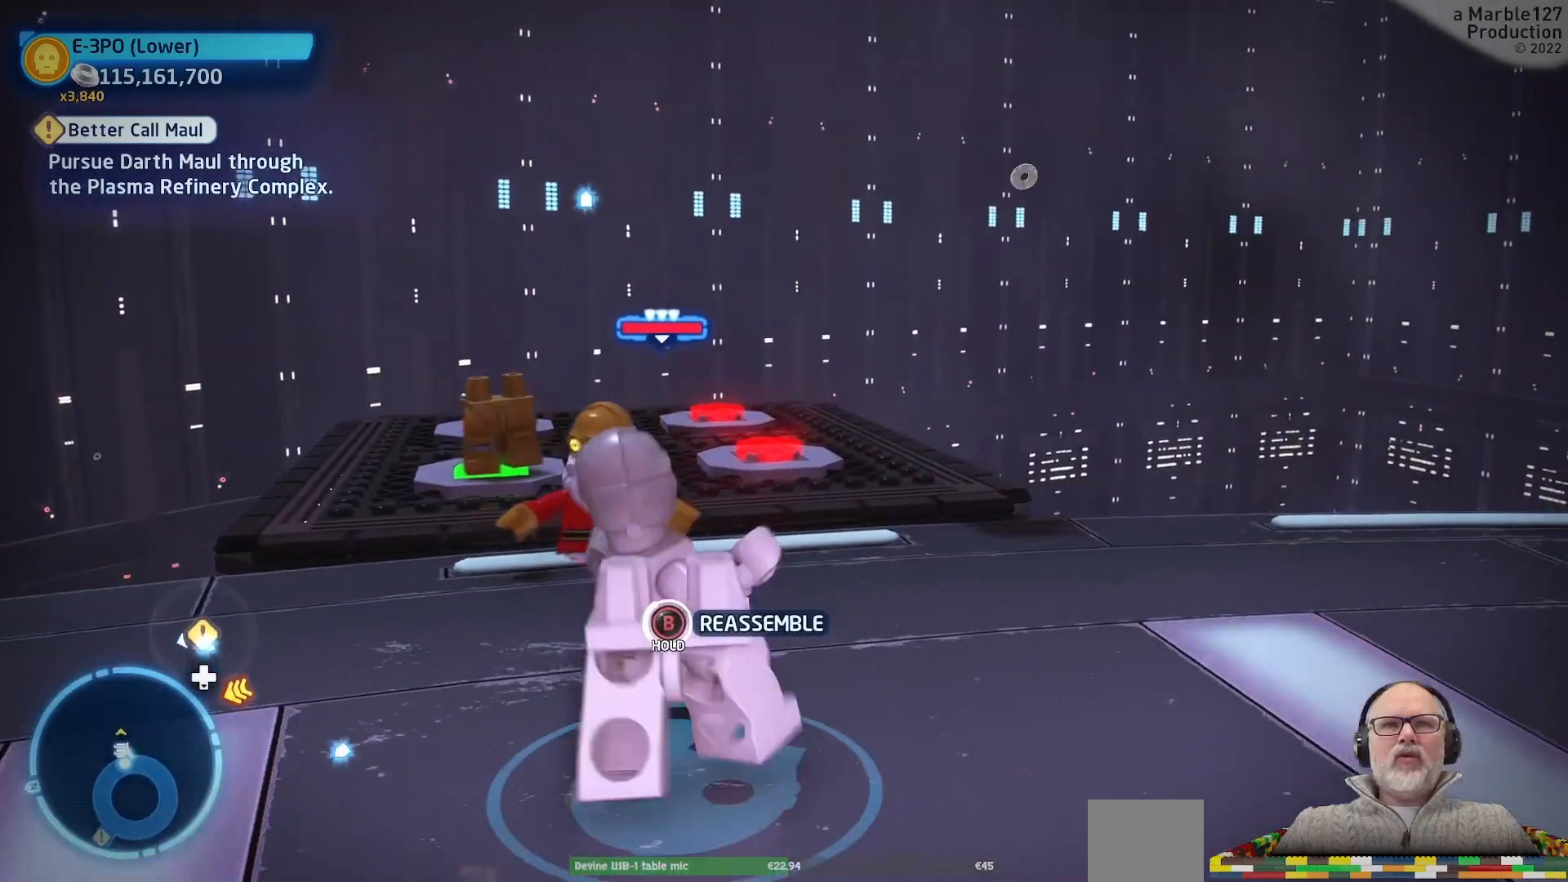
{"dt_ms": 500, "buttons": [], "left_stick": "up", "right_stick": "center", "events": []}
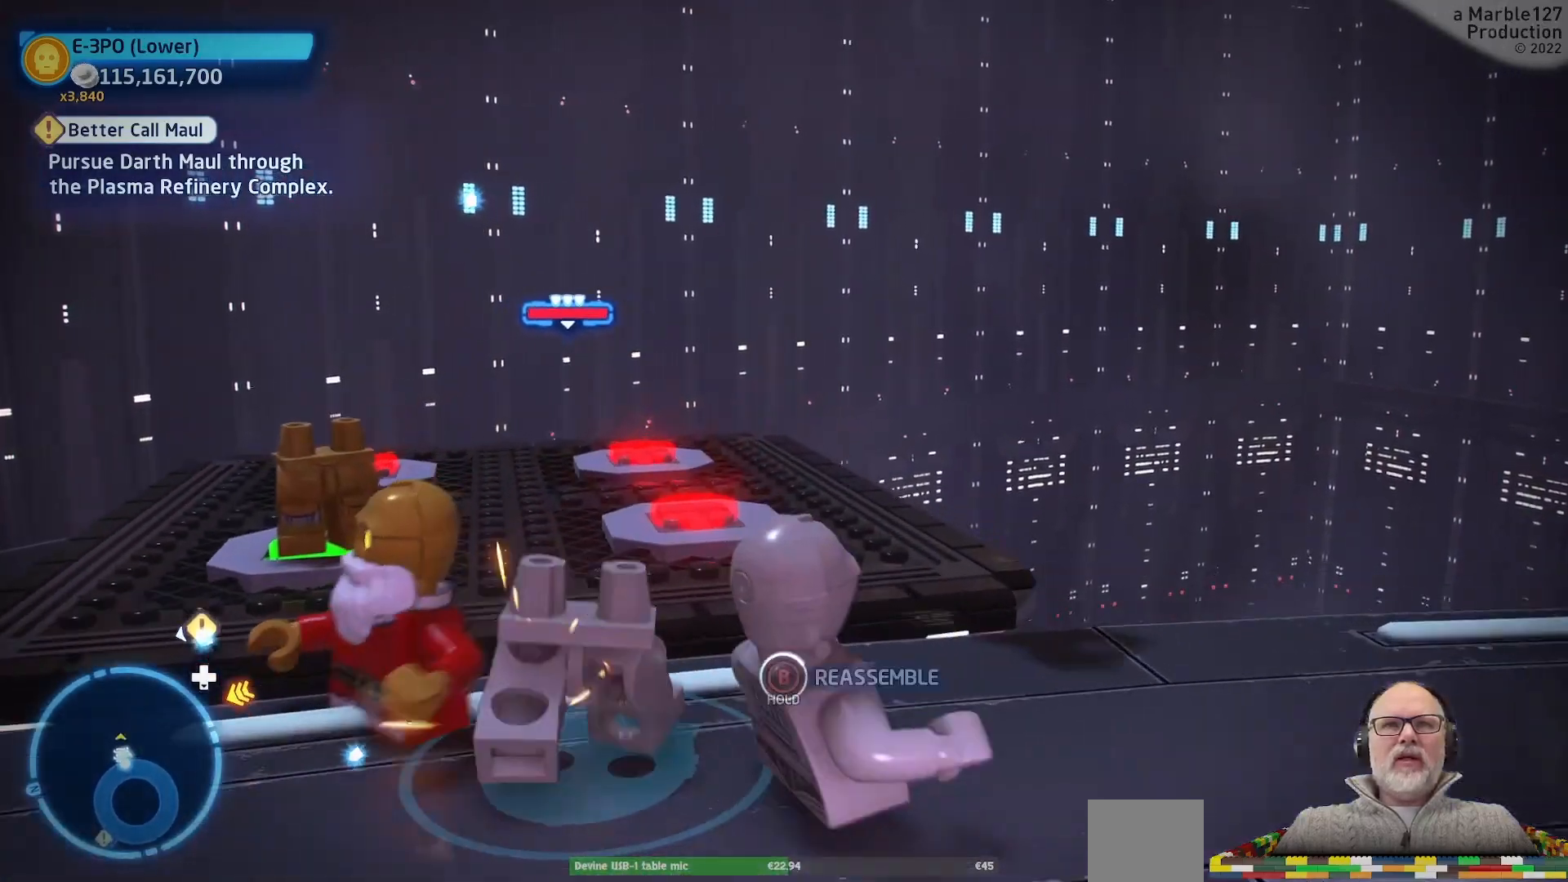
{"dt_ms": 500, "buttons": [], "left_stick": "up", "right_stick": "center", "events": [[67, "A", "down"], [233, "A", "up"]]}
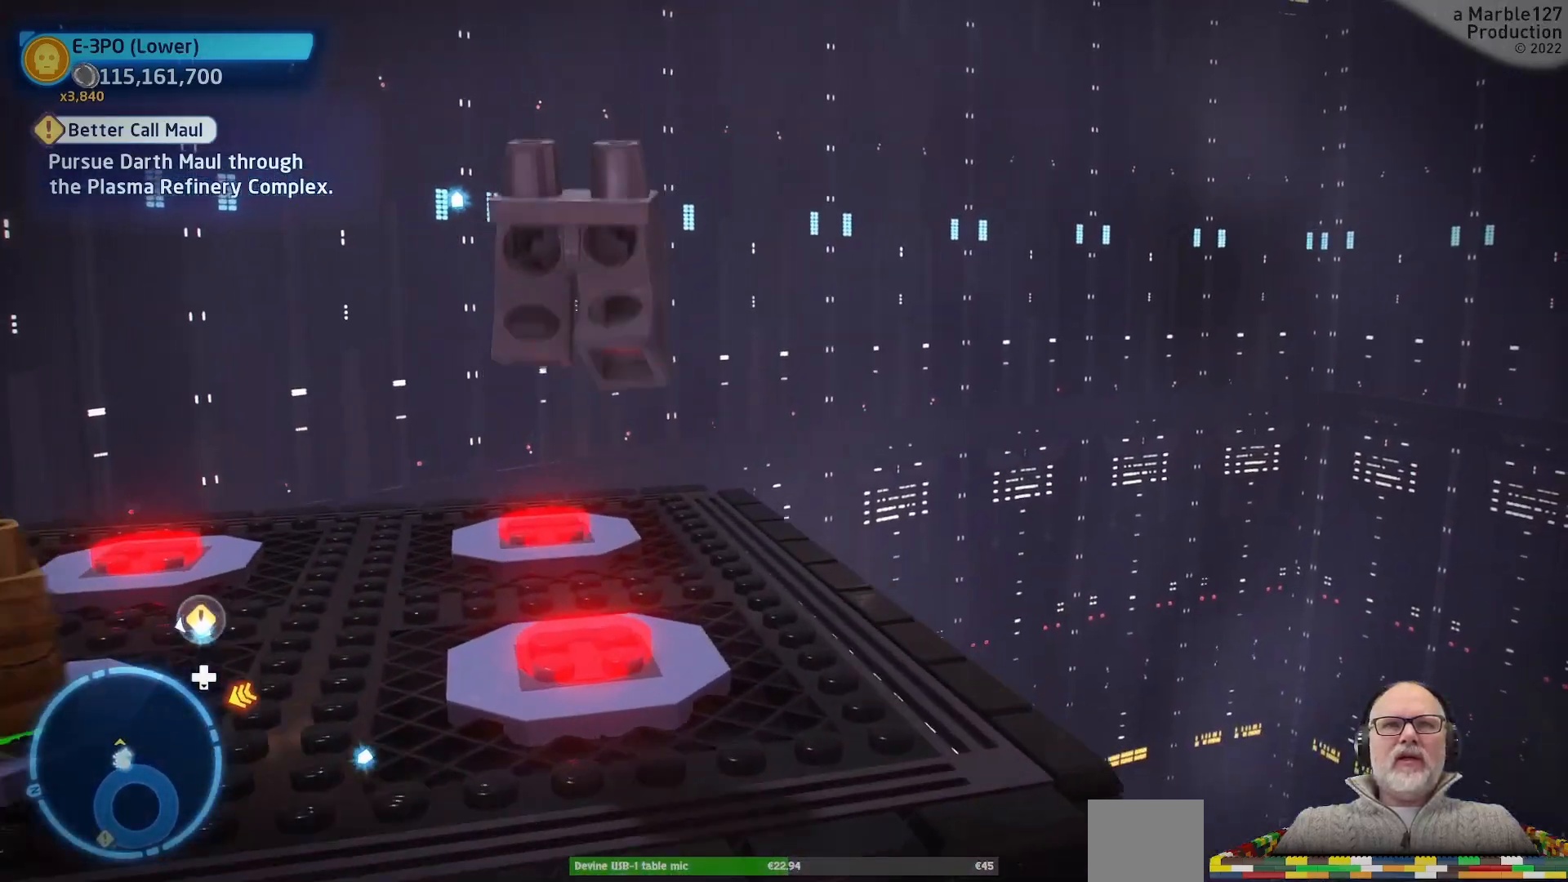
{"dt_ms": 500, "buttons": [], "left_stick": "center", "right_stick": "center", "events": [[67, "left_stick", "center"], [367, "left_stick", "down"], [467, "left_stick", "center"]]}
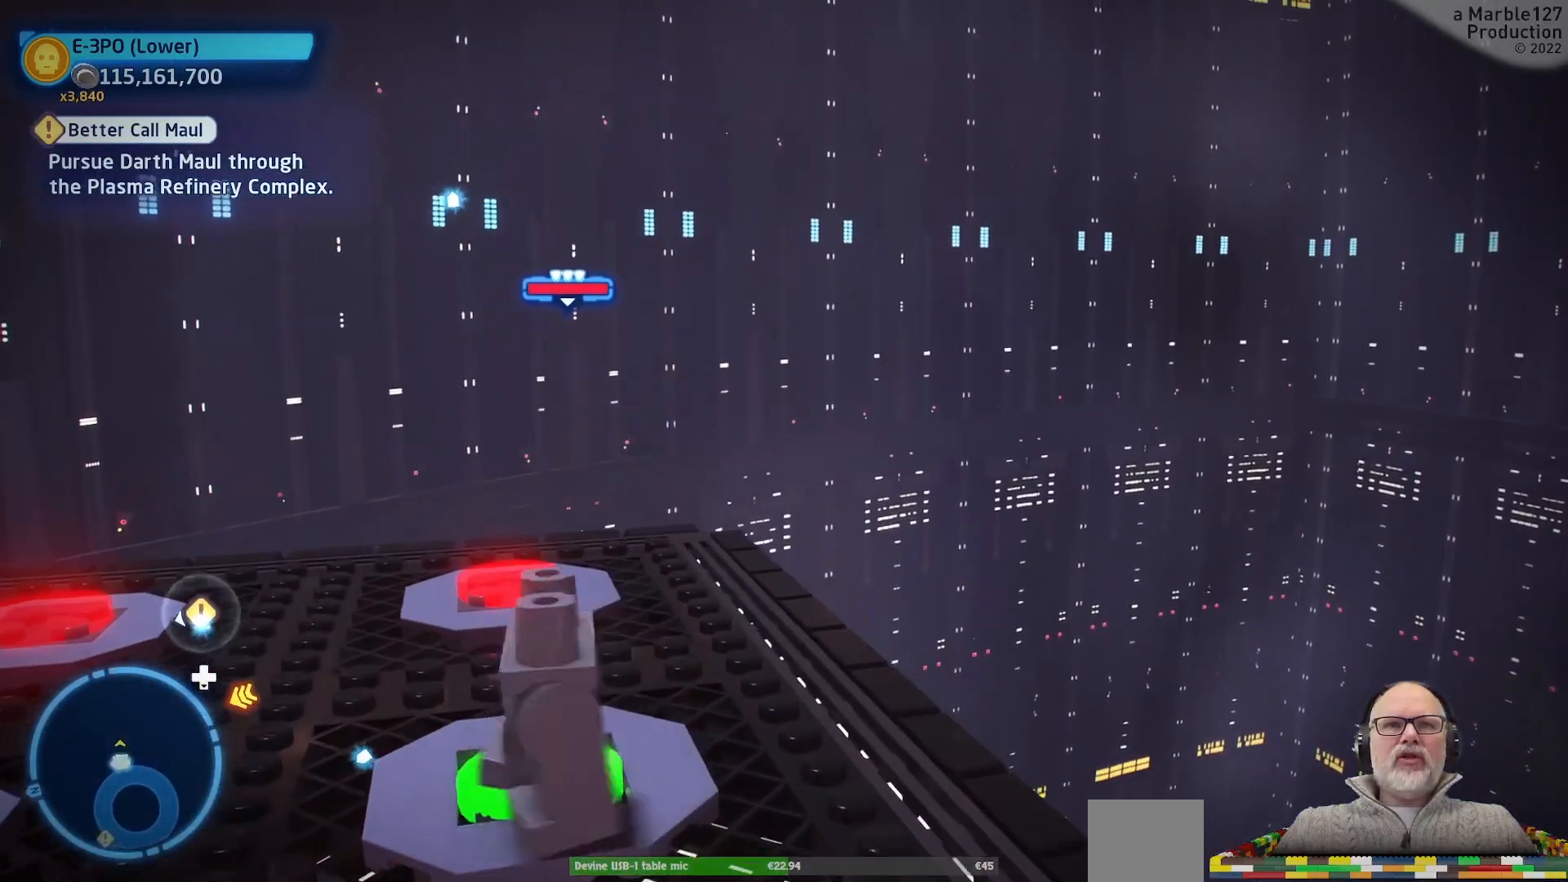
{"dt_ms": 500, "buttons": [], "left_stick": "center", "right_stick": "center", "events": []}
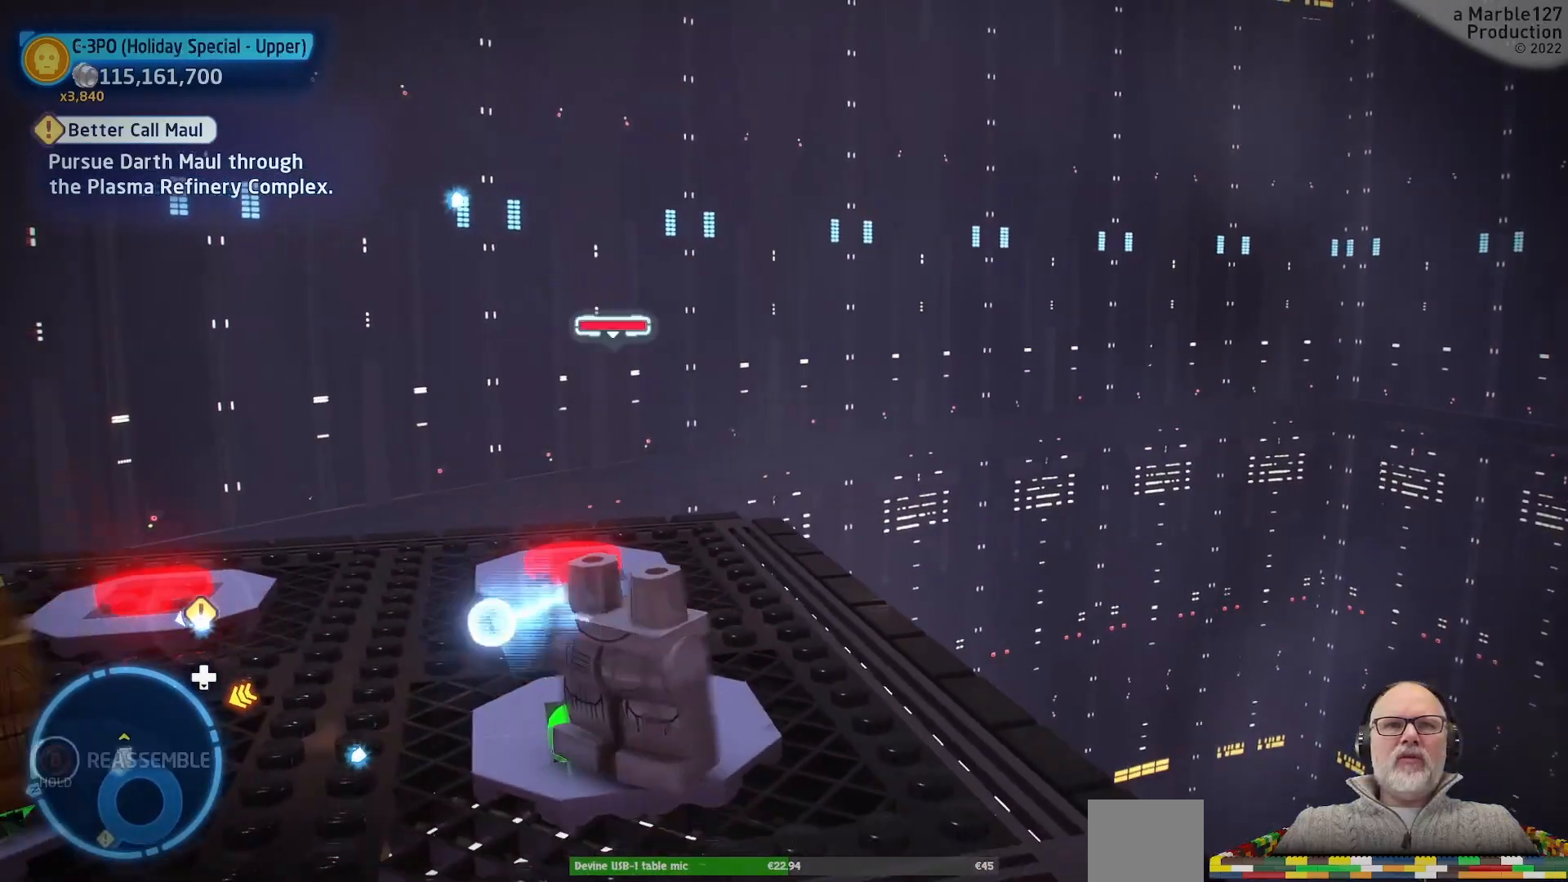
{"dt_ms": 500, "buttons": [], "left_stick": "right", "right_stick": "center", "events": [[233, "HOME", "down"], [267, "HOME", "up"], [433, "left_stick", "right"]]}
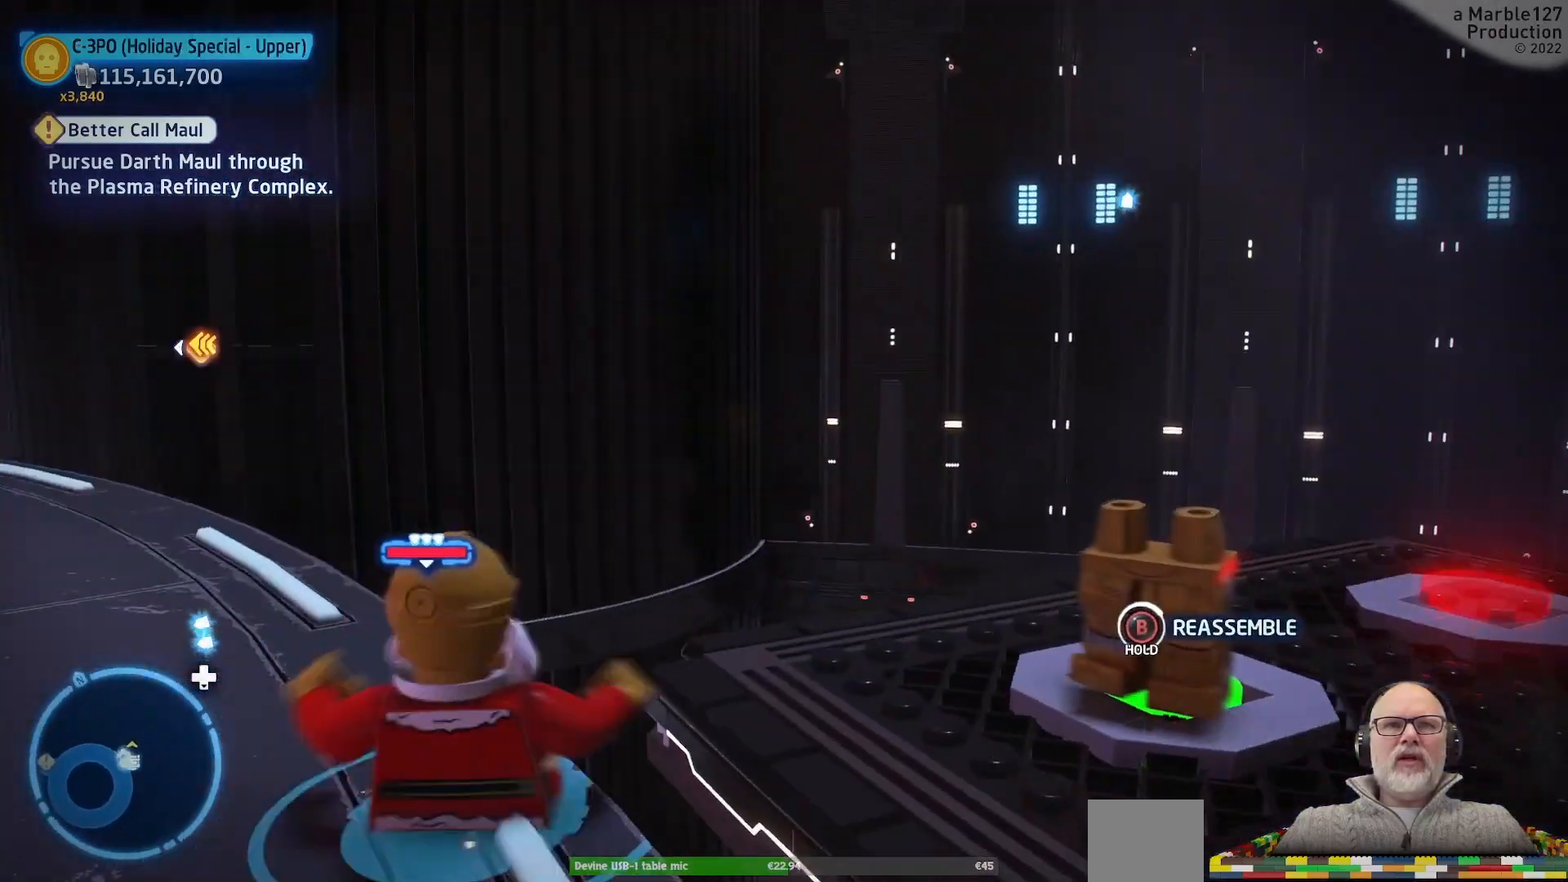
{"dt_ms": 500, "buttons": [], "left_stick": "right", "right_stick": "center", "events": [[267, "A", "down"], [467, "A", "up"]]}
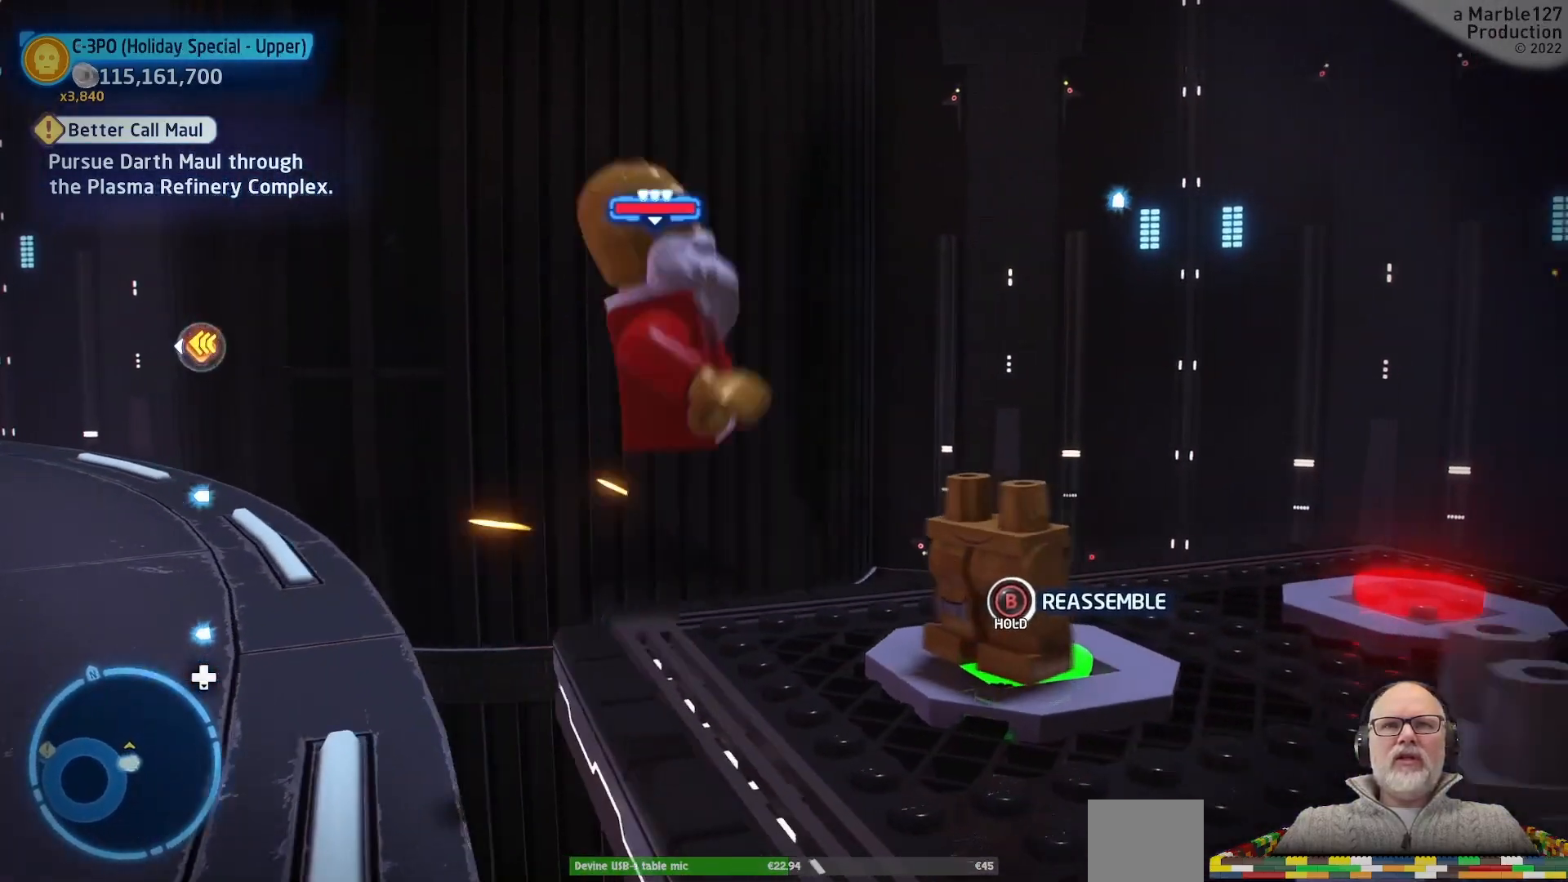
{"dt_ms": 500, "buttons": [], "left_stick": "up", "right_stick": "center", "events": [[333, "left_stick", "up-right"], [467, "left_stick", "up"]]}
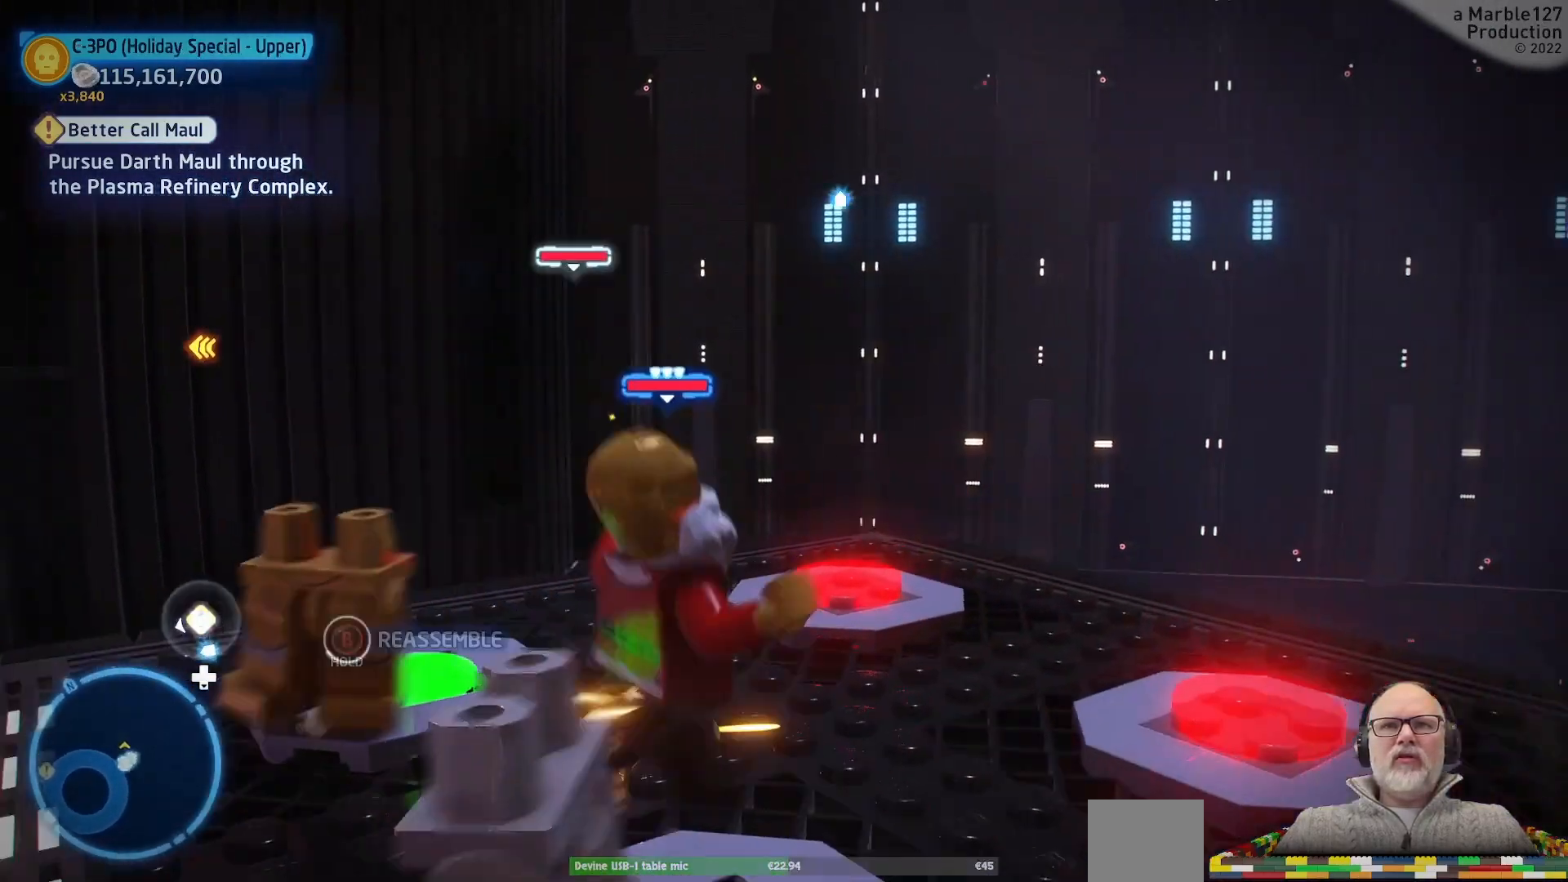
{"dt_ms": 500, "buttons": [], "left_stick": "center", "right_stick": "center"}
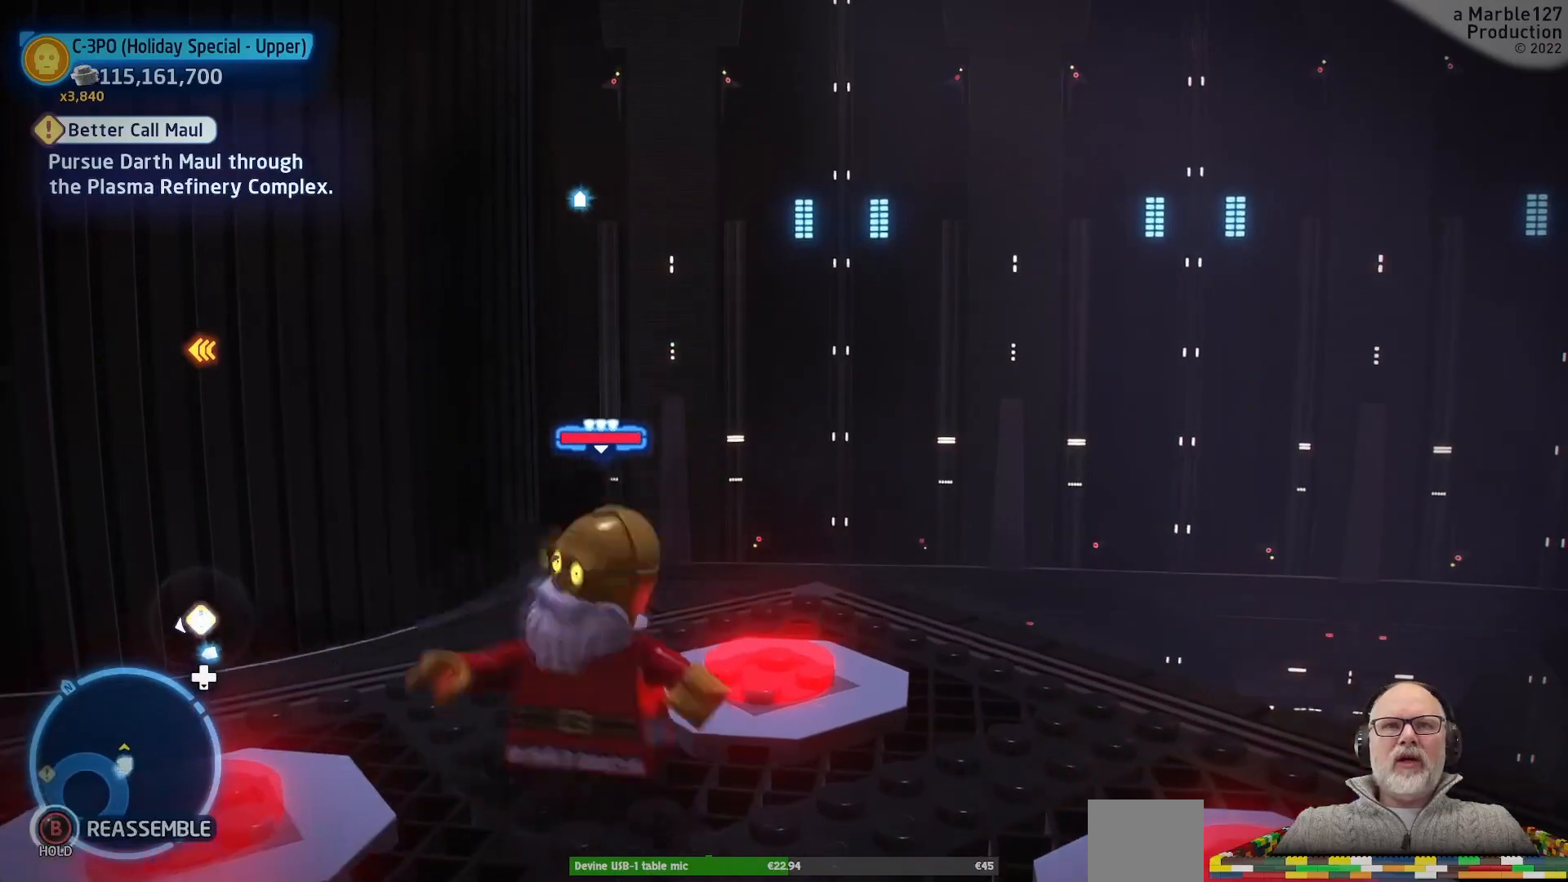
{"dt_ms": 500, "buttons": [], "left_stick": "center", "right_stick": "center", "events": [[33, "left_stick", "right"], [100, "left_stick", "up-right"], [300, "left_stick", "center"]]}
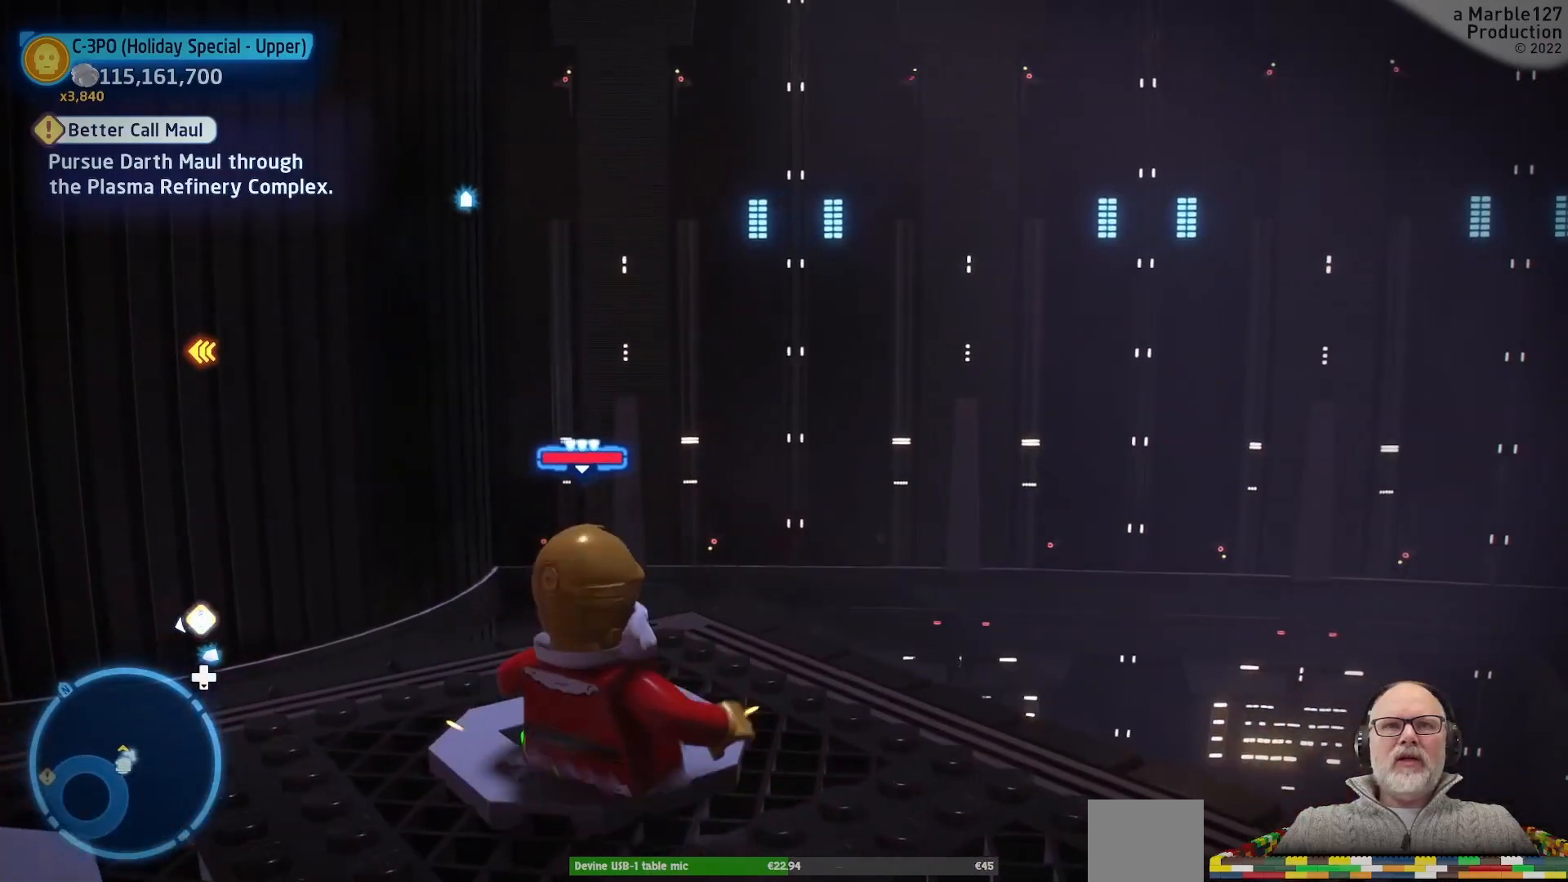
{"dt_ms": 500, "buttons": [], "left_stick": "center", "right_stick": "center", "events": [[133, "left_stick", "up"], [300, "left_stick", "center"]]}
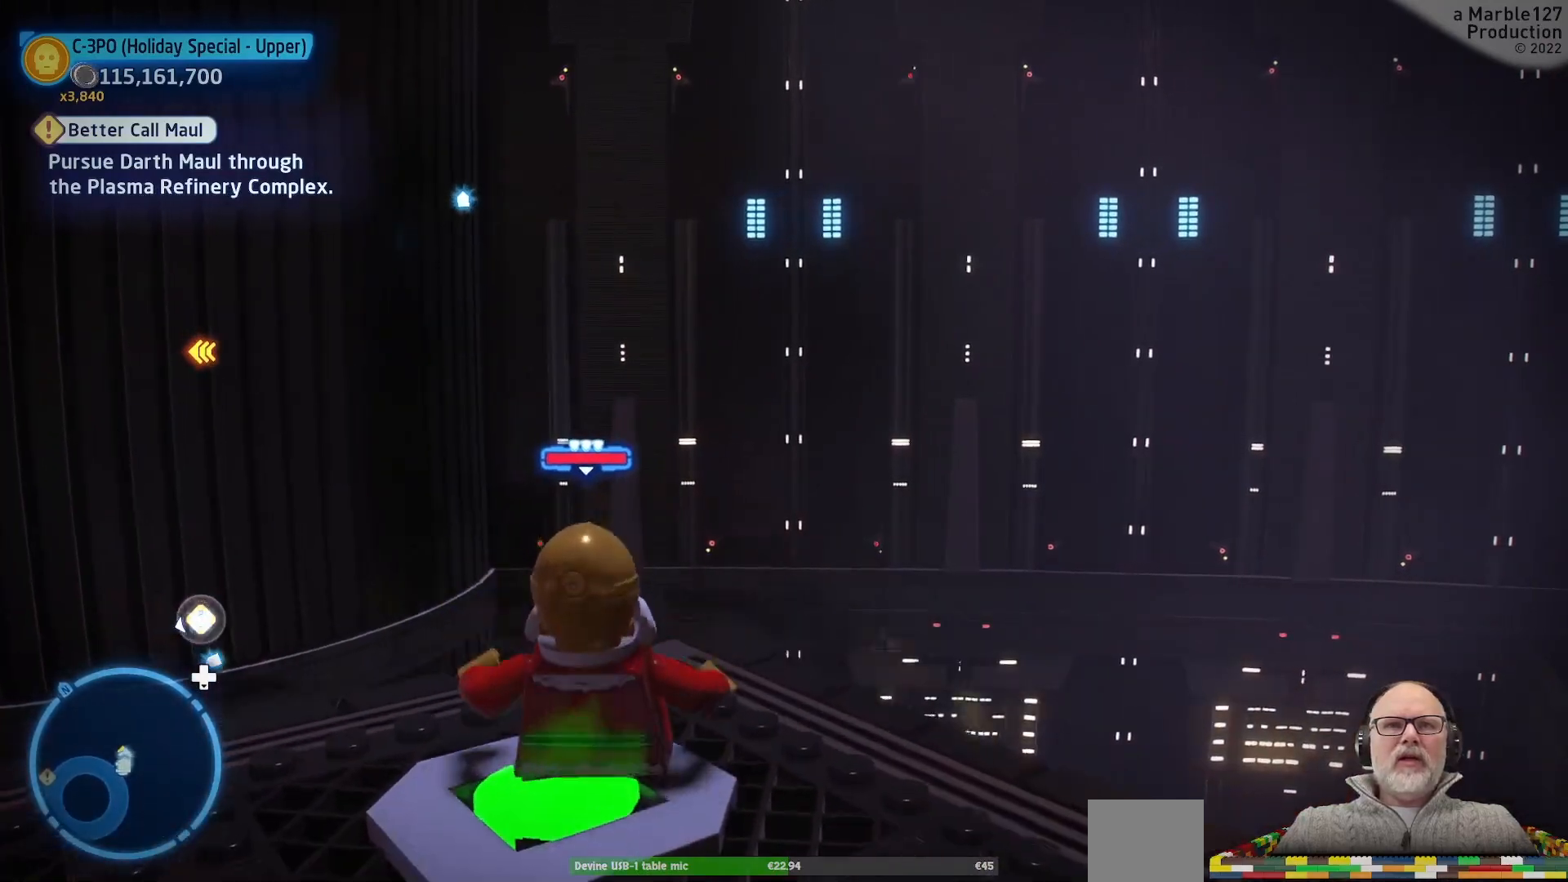
{"dt_ms": 500, "buttons": [], "left_stick": "center", "right_stick": "center", "events": []}
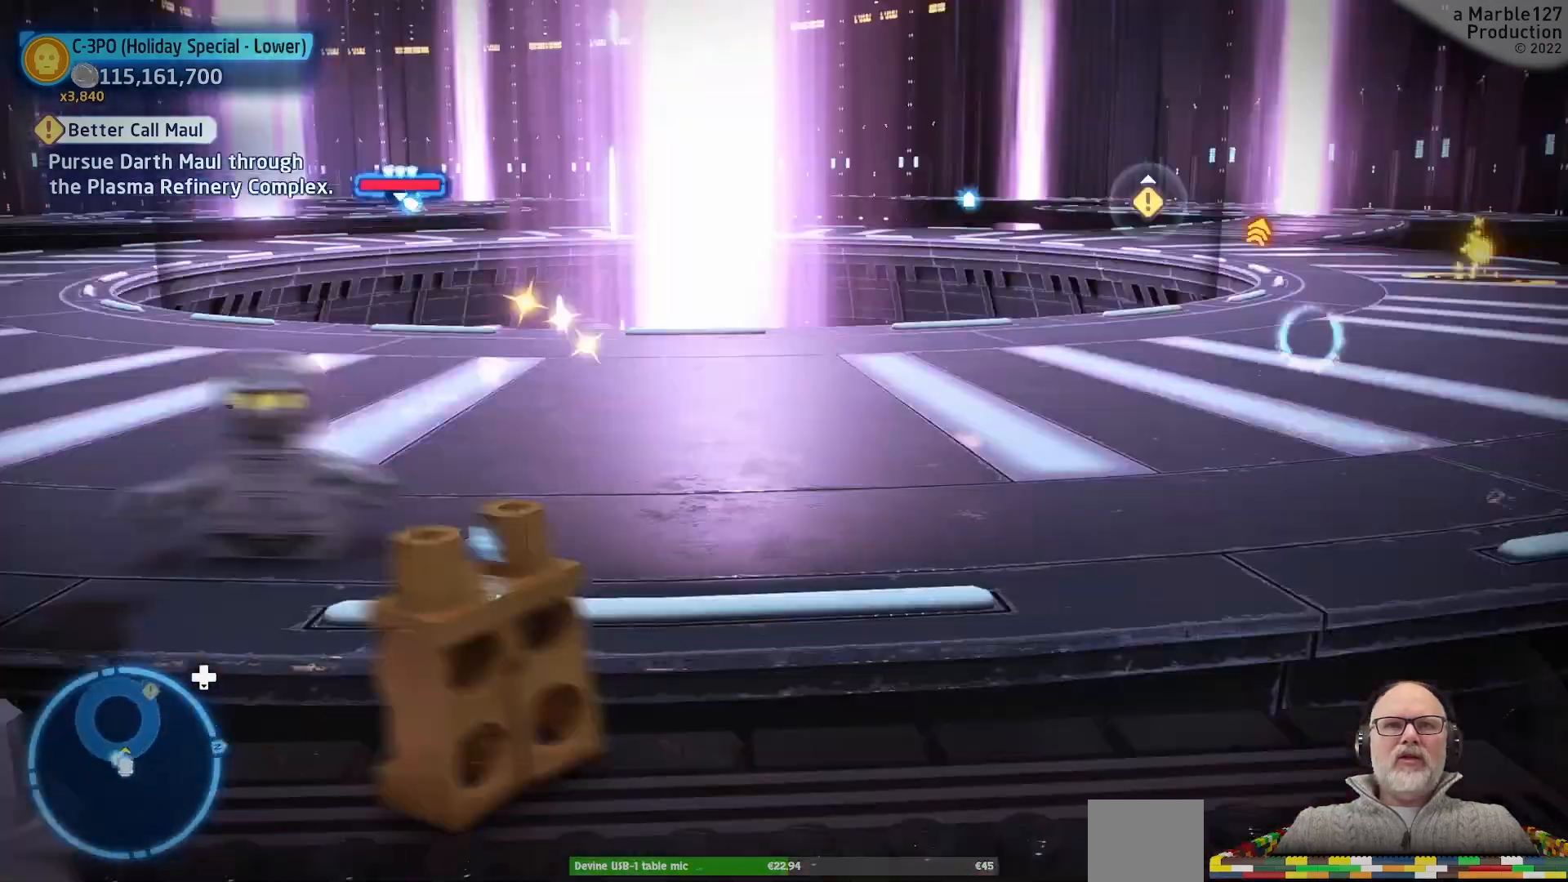
{"dt_ms": 500, "buttons": [], "left_stick": "down", "right_stick": "center", "events": [[300, "left_stick", "right"], [367, "left_stick", "down-right"], [467, "left_stick", "down"]]}
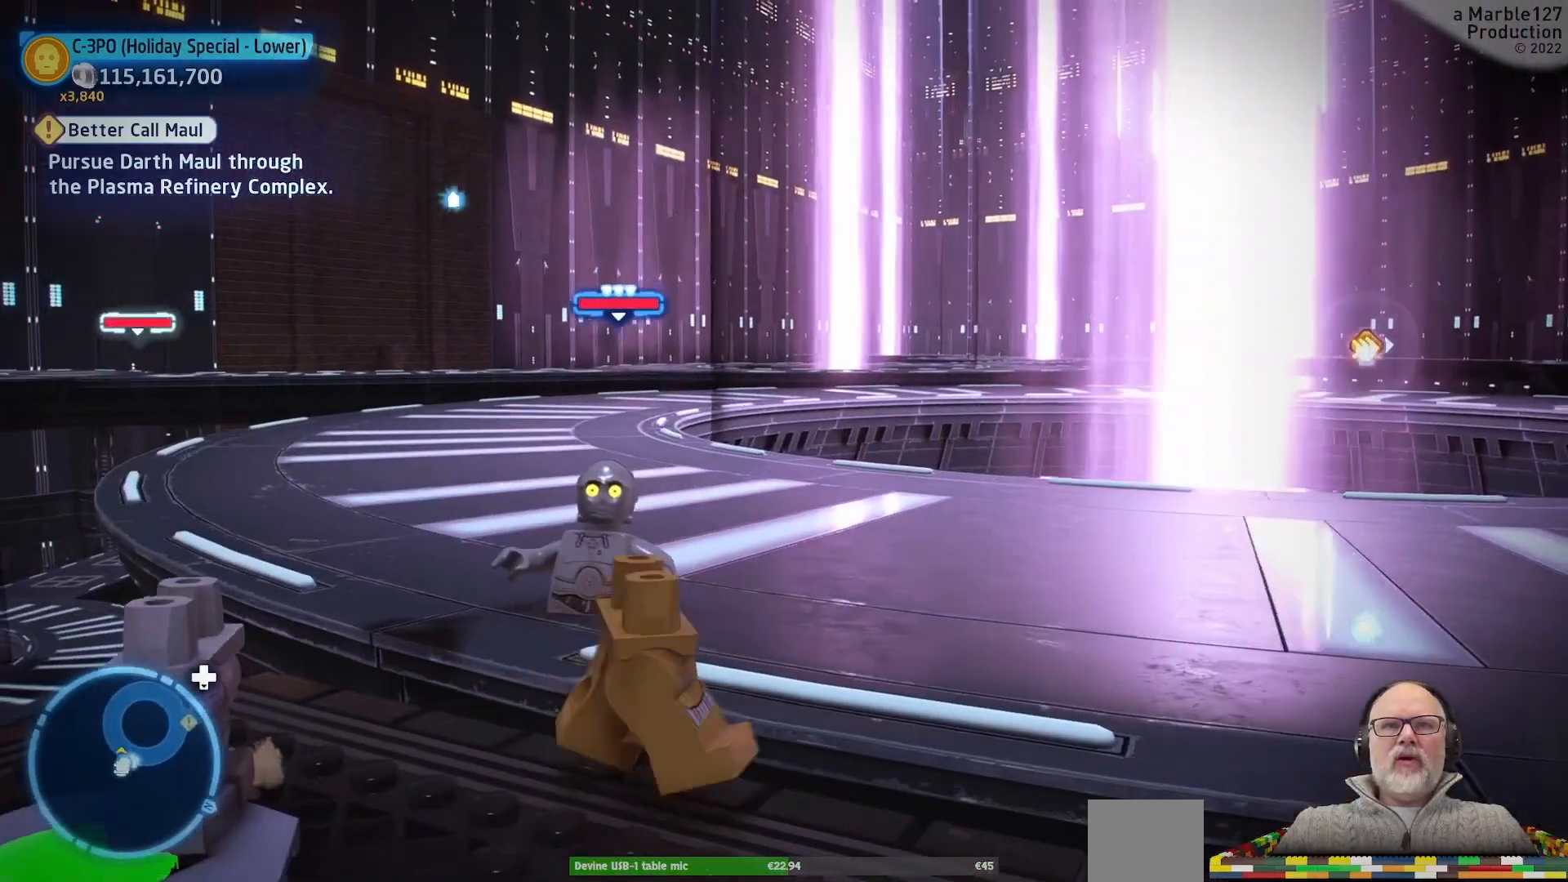
{"dt_ms": 500, "buttons": [], "left_stick": "center", "right_stick": "center", "events": [[300, "right_stick", "left"], [367, "right_stick", "center"], [400, "left_stick", "center"]]}
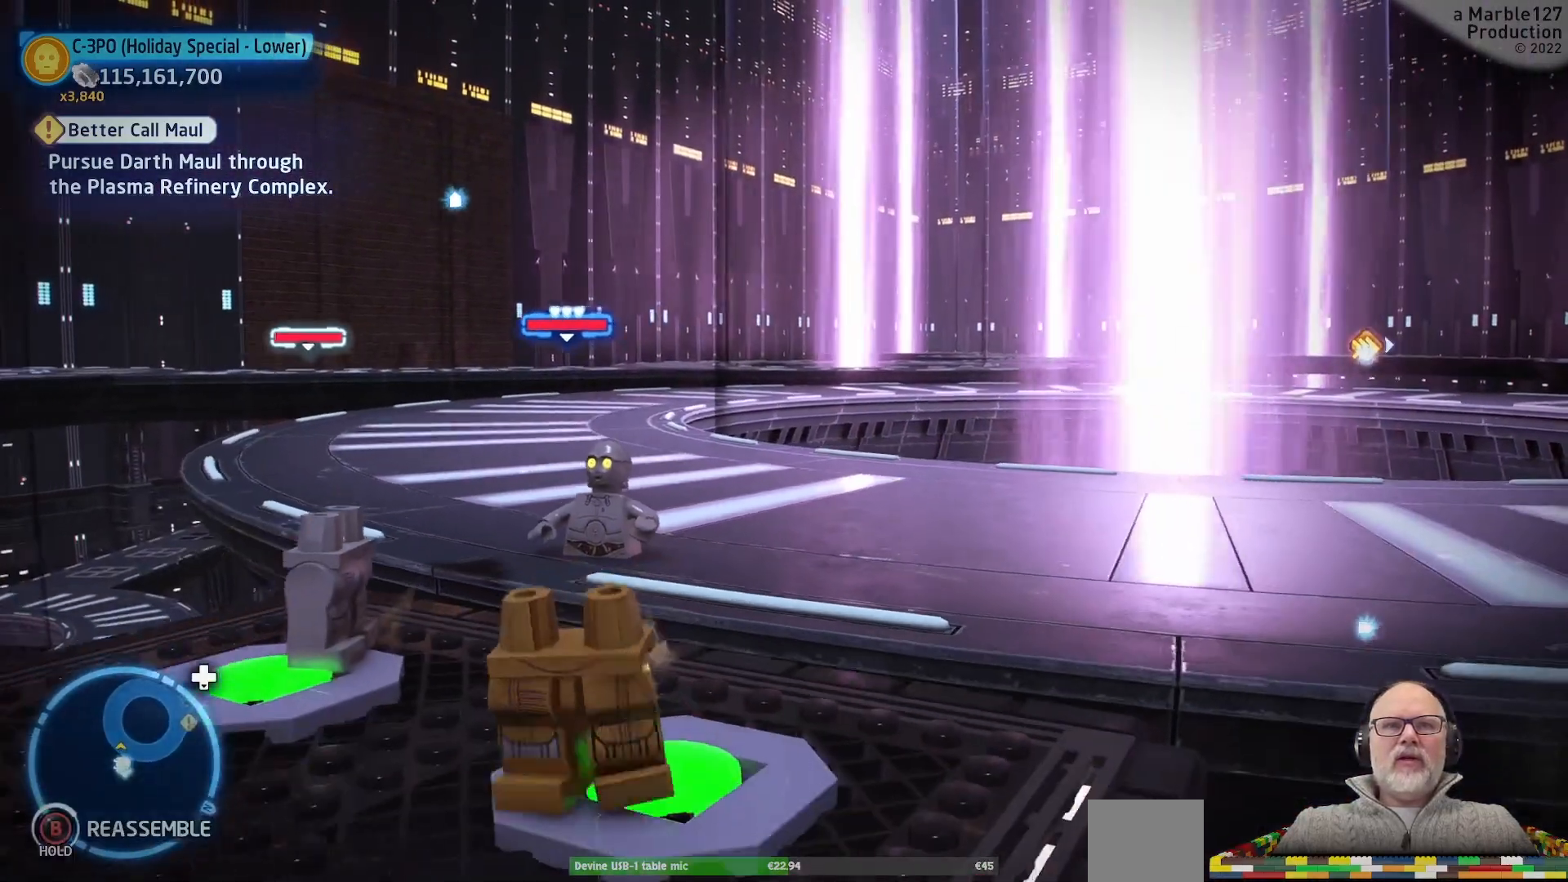
{"dt_ms": 500, "buttons": [], "left_stick": "center", "right_stick": "center", "events": [[333, "left_stick", "up-right"], [467, "left_stick", "center"]]}
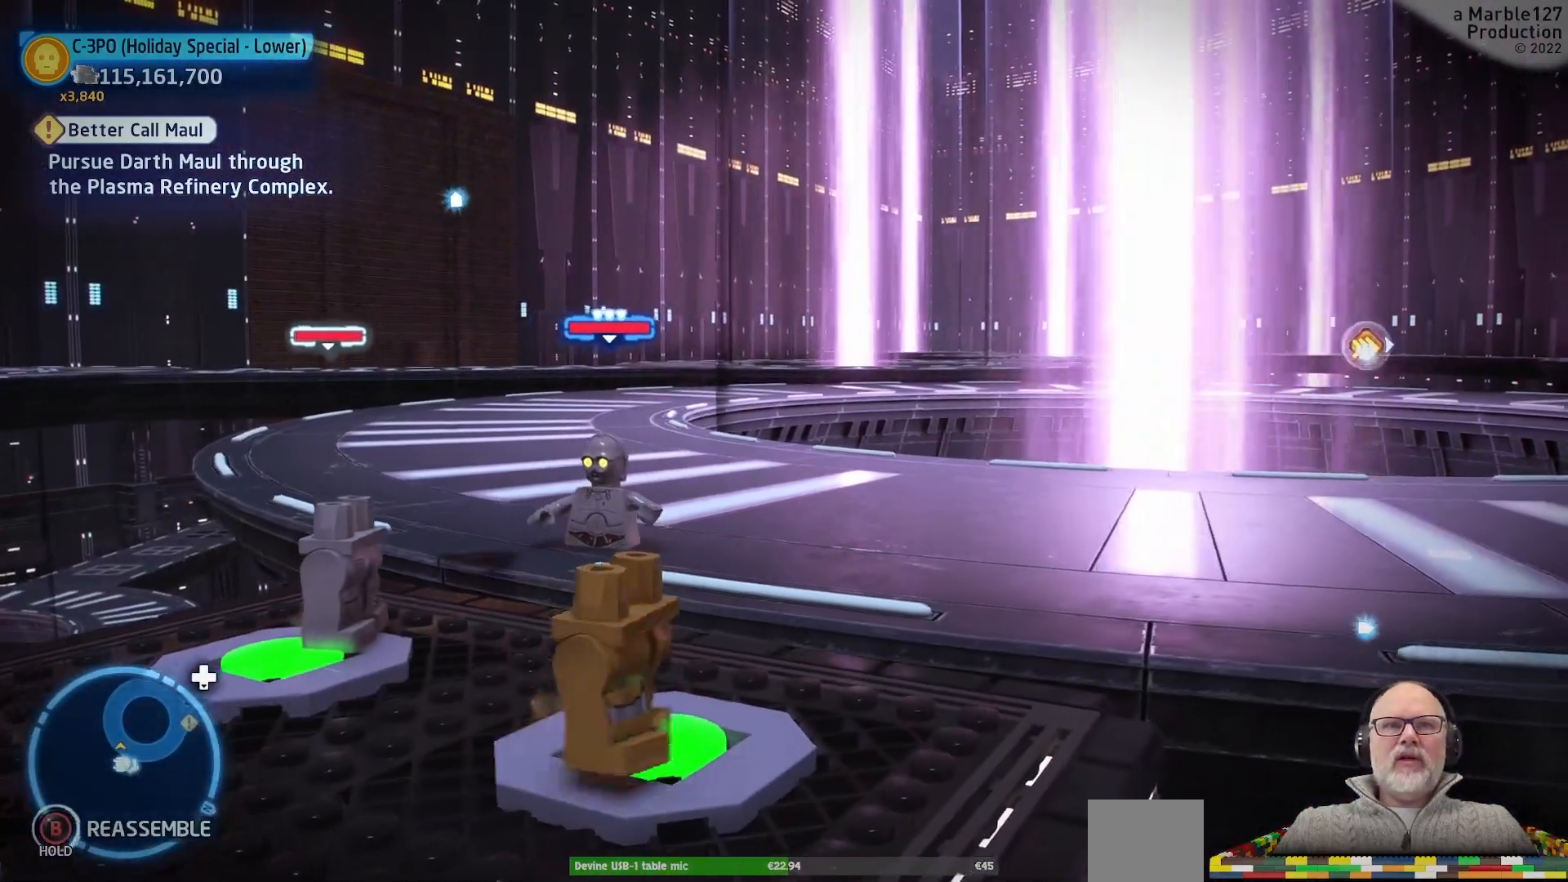
{"dt_ms": 500, "buttons": [], "left_stick": "center", "right_stick": "center", "events": []}
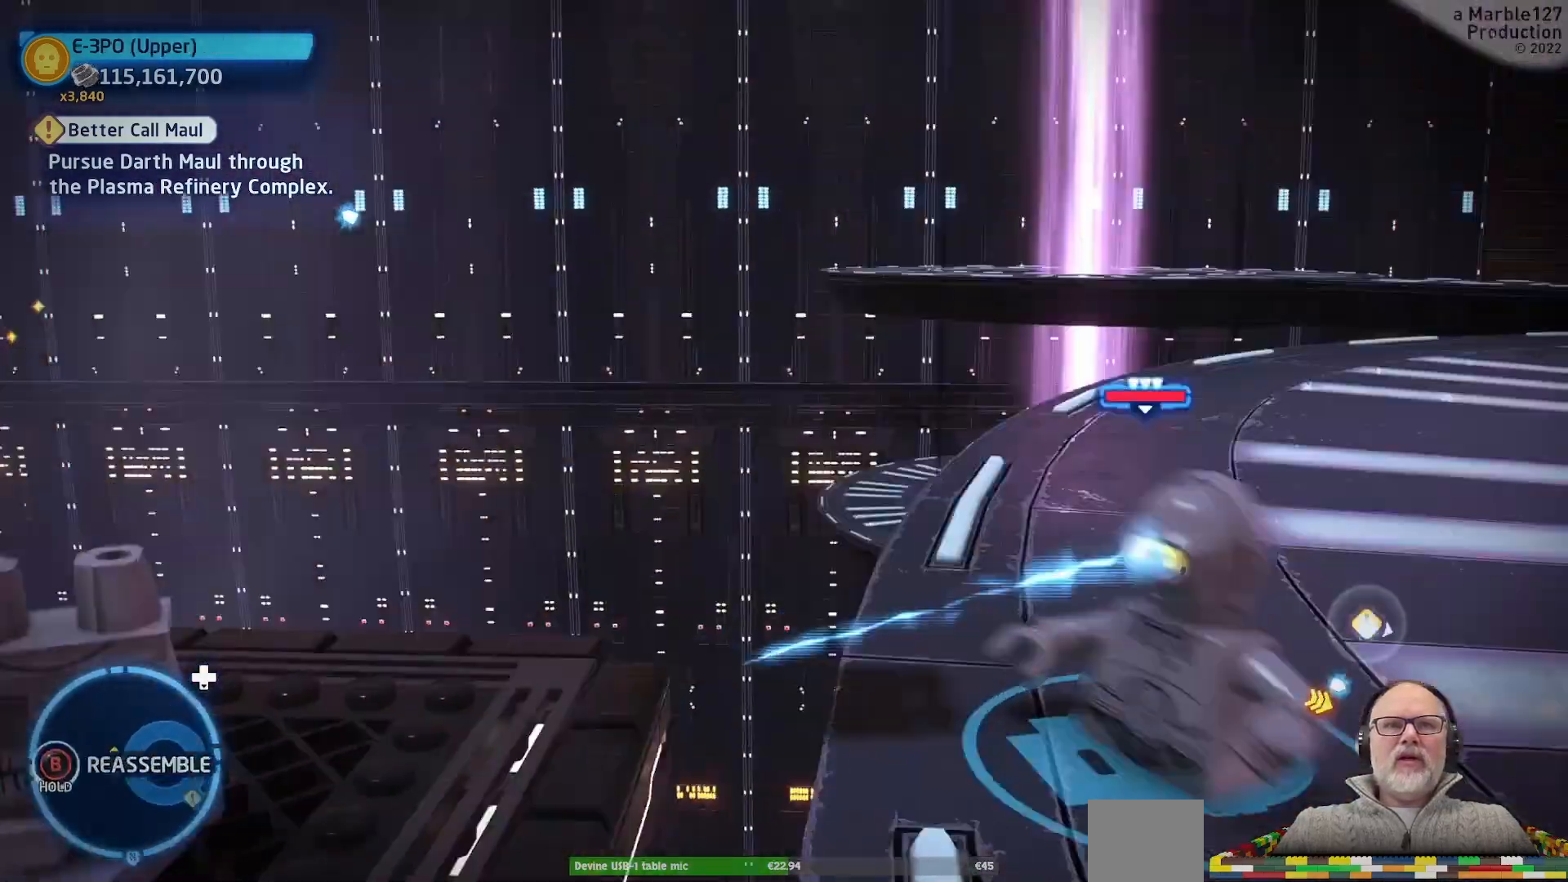
{"dt_ms": 500, "buttons": [], "left_stick": "left", "right_stick": "center", "events": [[400, "left_stick", "left"]]}
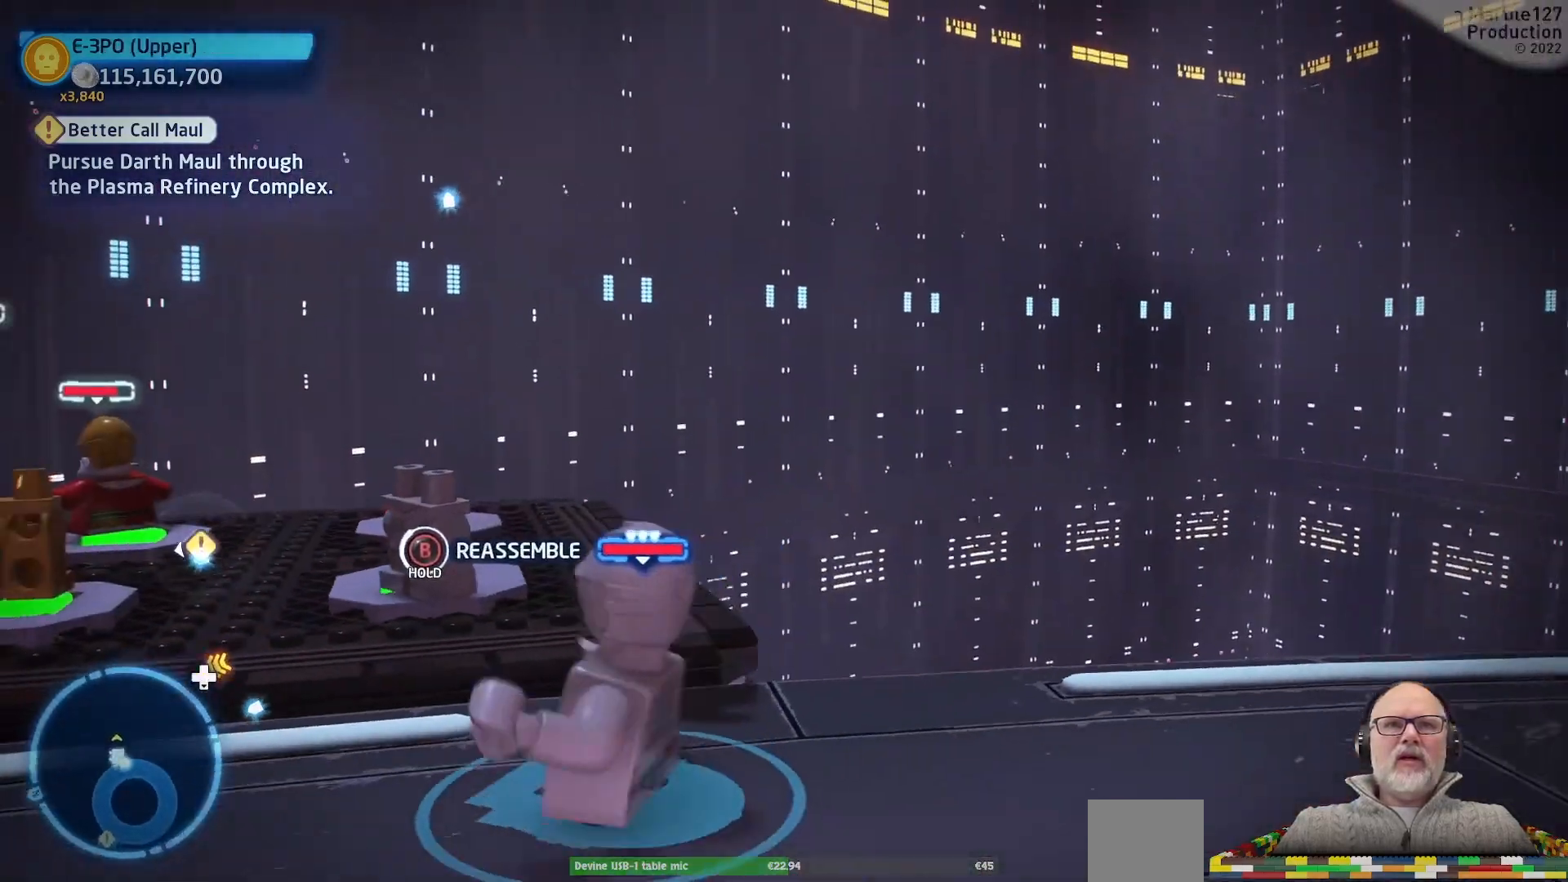
{"dt_ms": 500, "buttons": [], "left_stick": "up-left", "right_stick": "center", "events": [[133, "left_stick", "up"], [167, "A", "down"], [233, "left_stick", "up-left"], [333, "A", "up"]]}
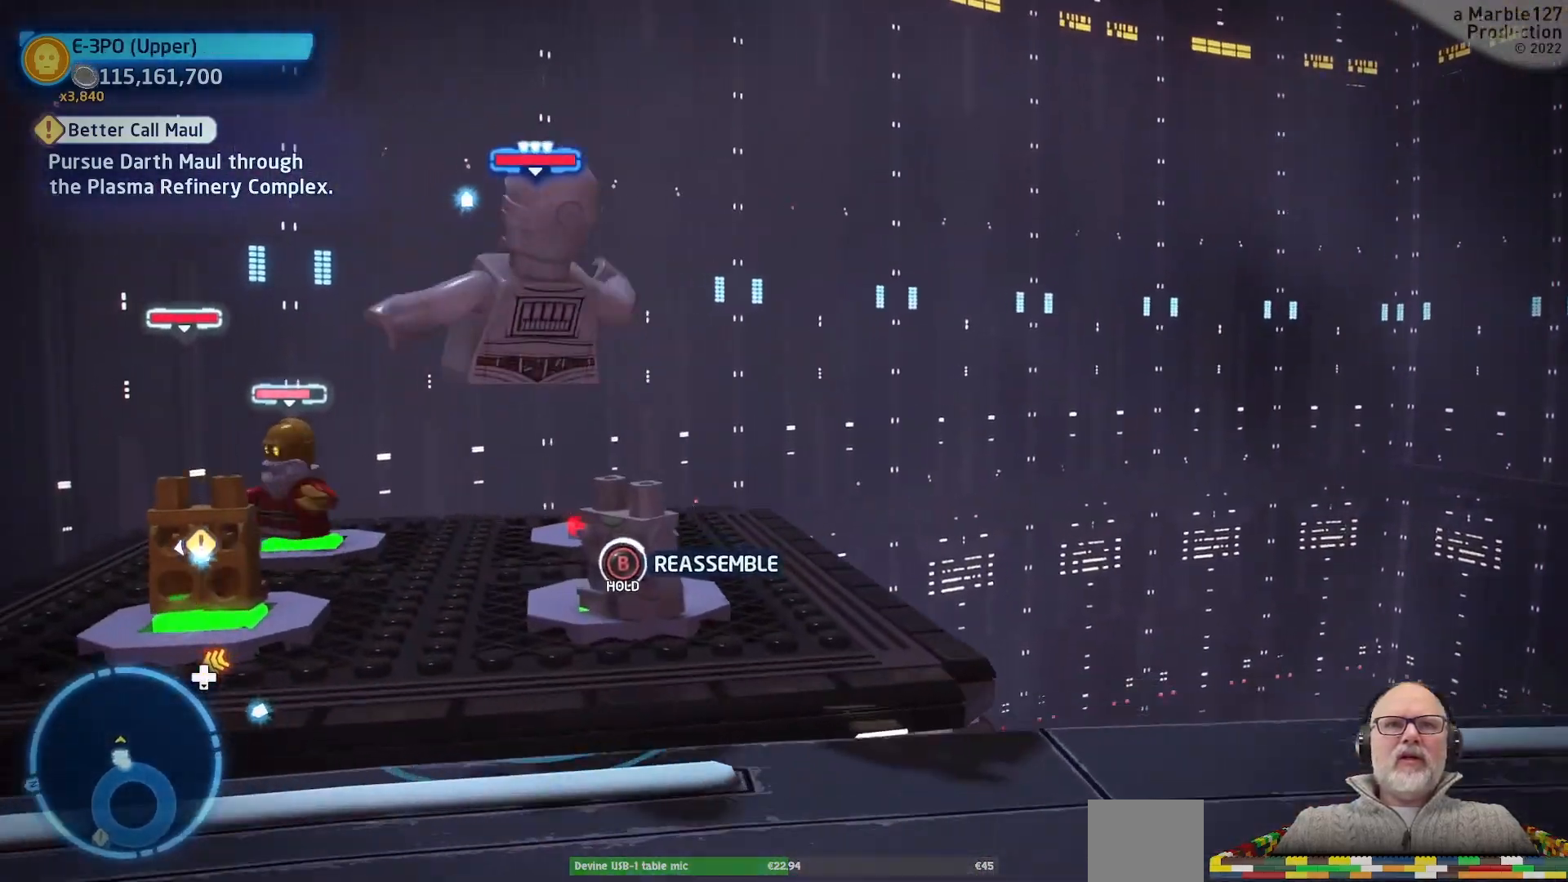
{"dt_ms": 500, "buttons": [], "left_stick": "up", "right_stick": "center", "events": [[267, "left_stick", "up"]]}
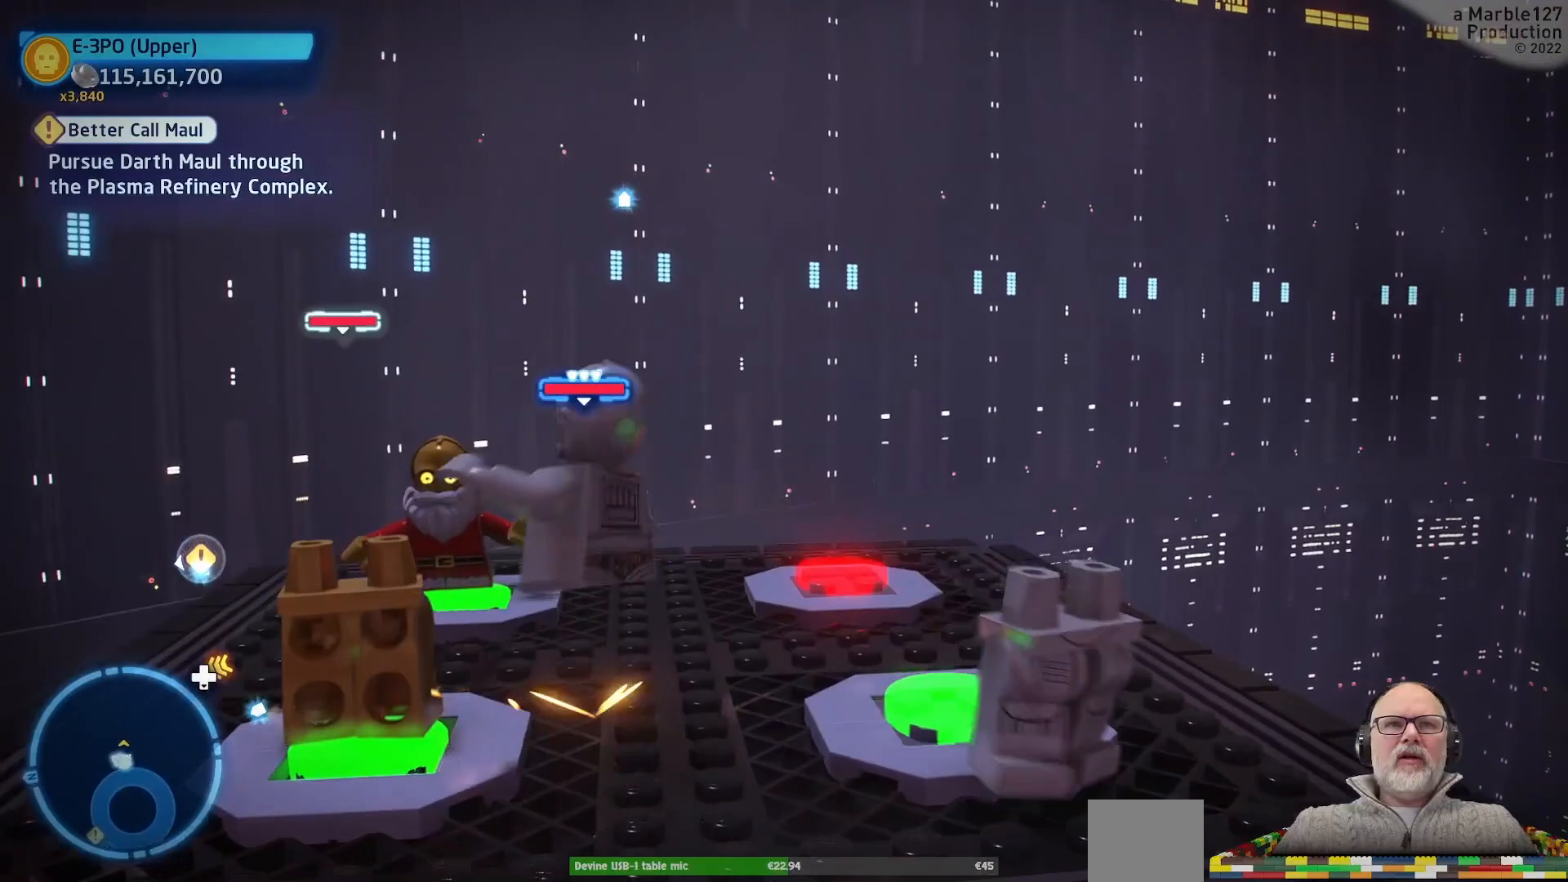
{"dt_ms": 1000, "buttons": [], "left_stick": "center", "right_stick": "center"}